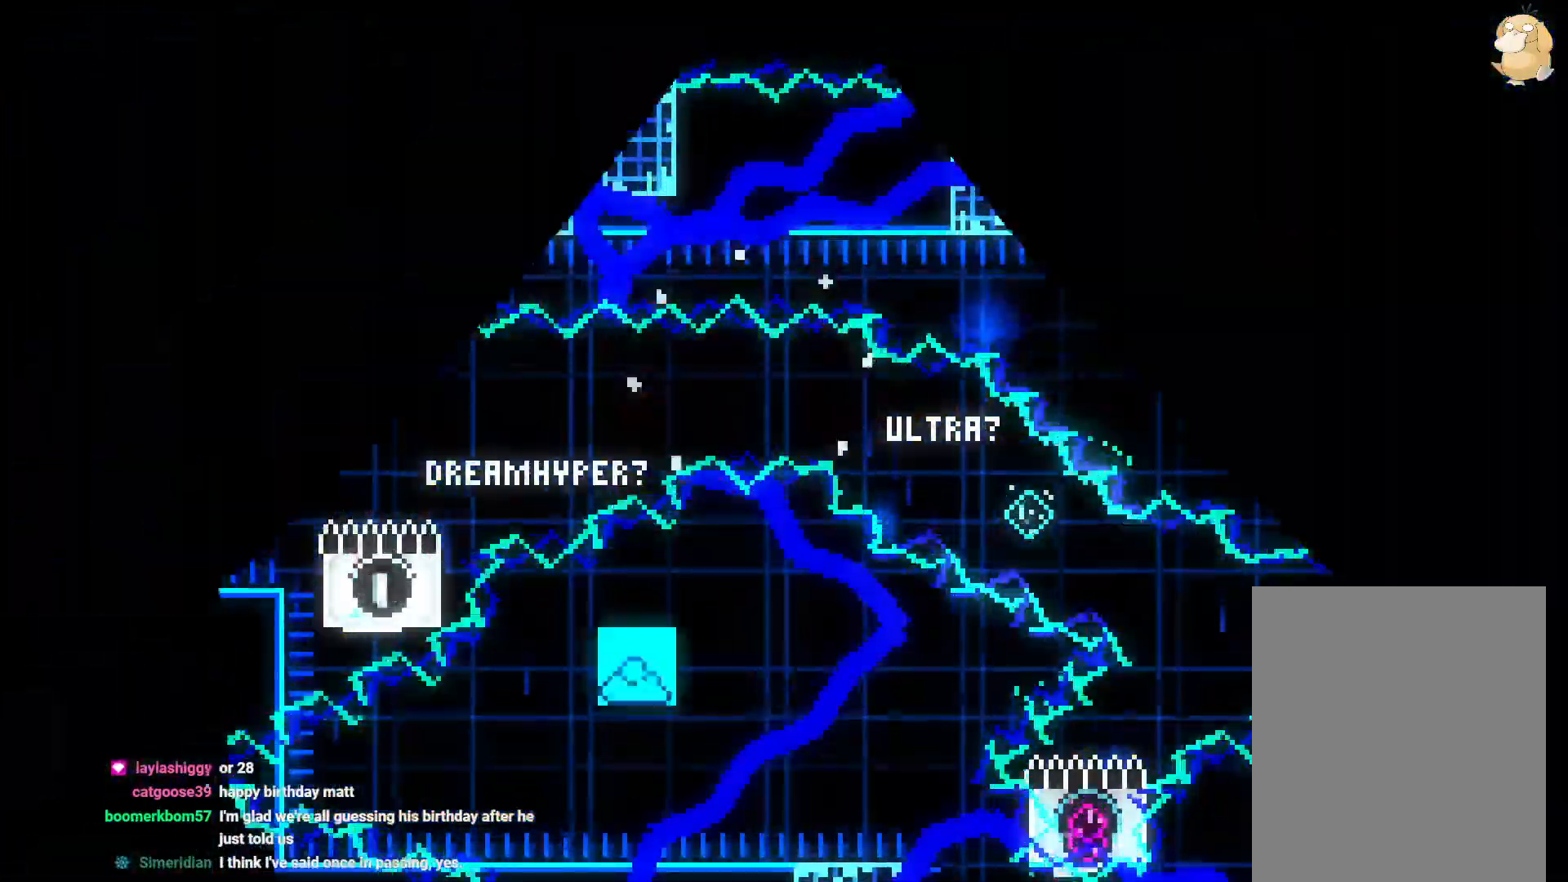
Gameplay with a controller (Nintendo layout); each line is a JSON object with the inputs held at the frame after it (dt_ms = milliseconds from this image to that frame). "events" lists button and stick changes between this image and that frame as [ms after this image, input, new state], when the widget could be followed in between. Not read: DPAD_UP HOME L3 R3 START.
{"dt_ms": 500, "buttons": [], "left_stick": "center", "right_stick": "center", "events": []}
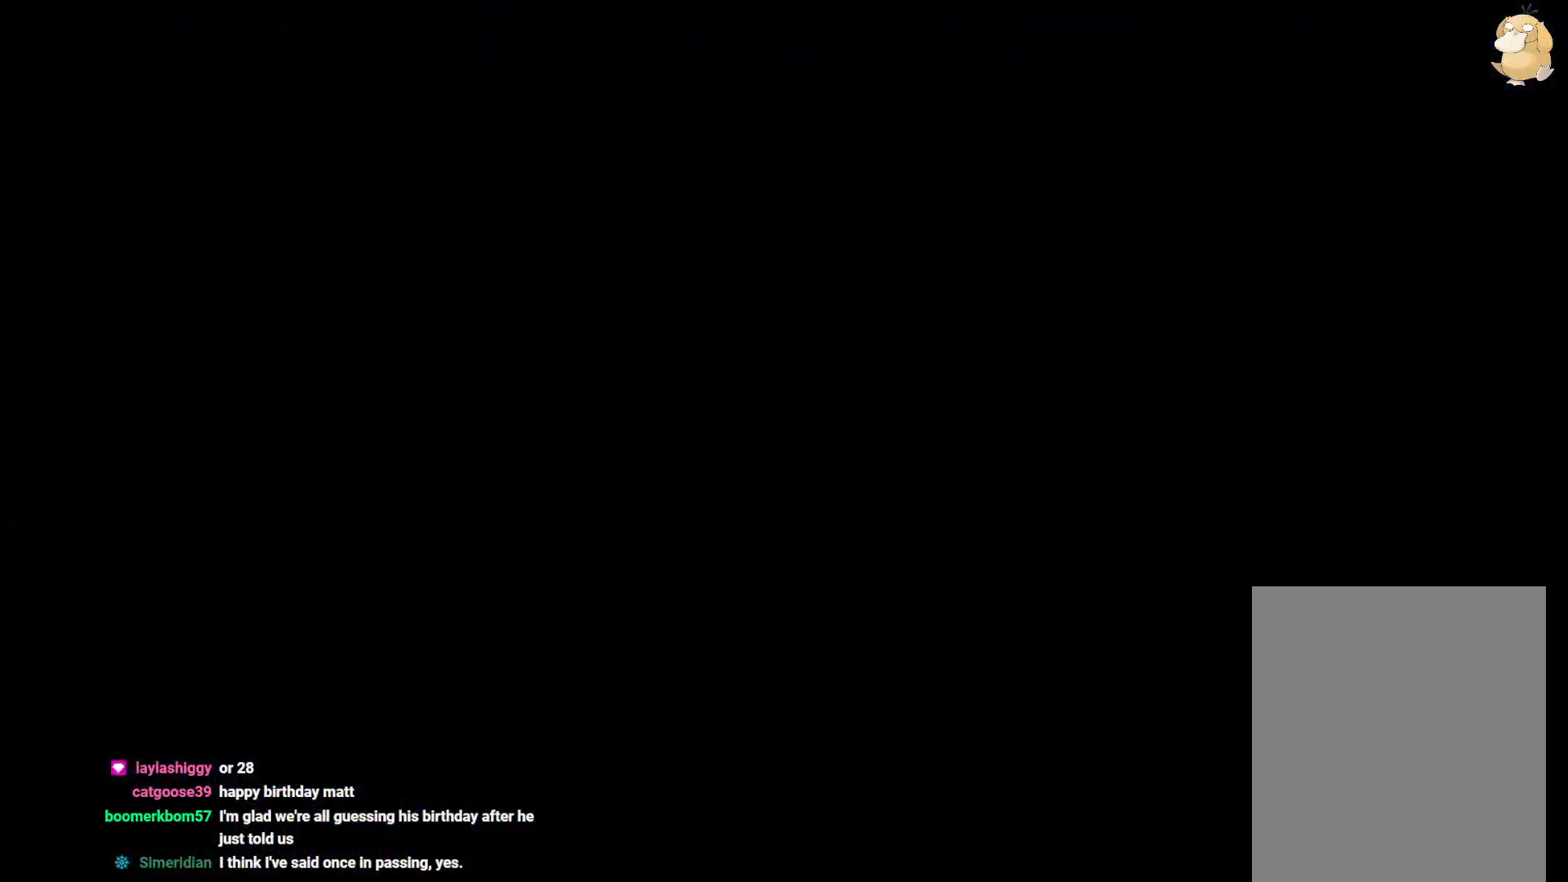
{"dt_ms": 1000, "buttons": ["DPAD_RIGHT"], "left_stick": "center", "right_stick": "center"}
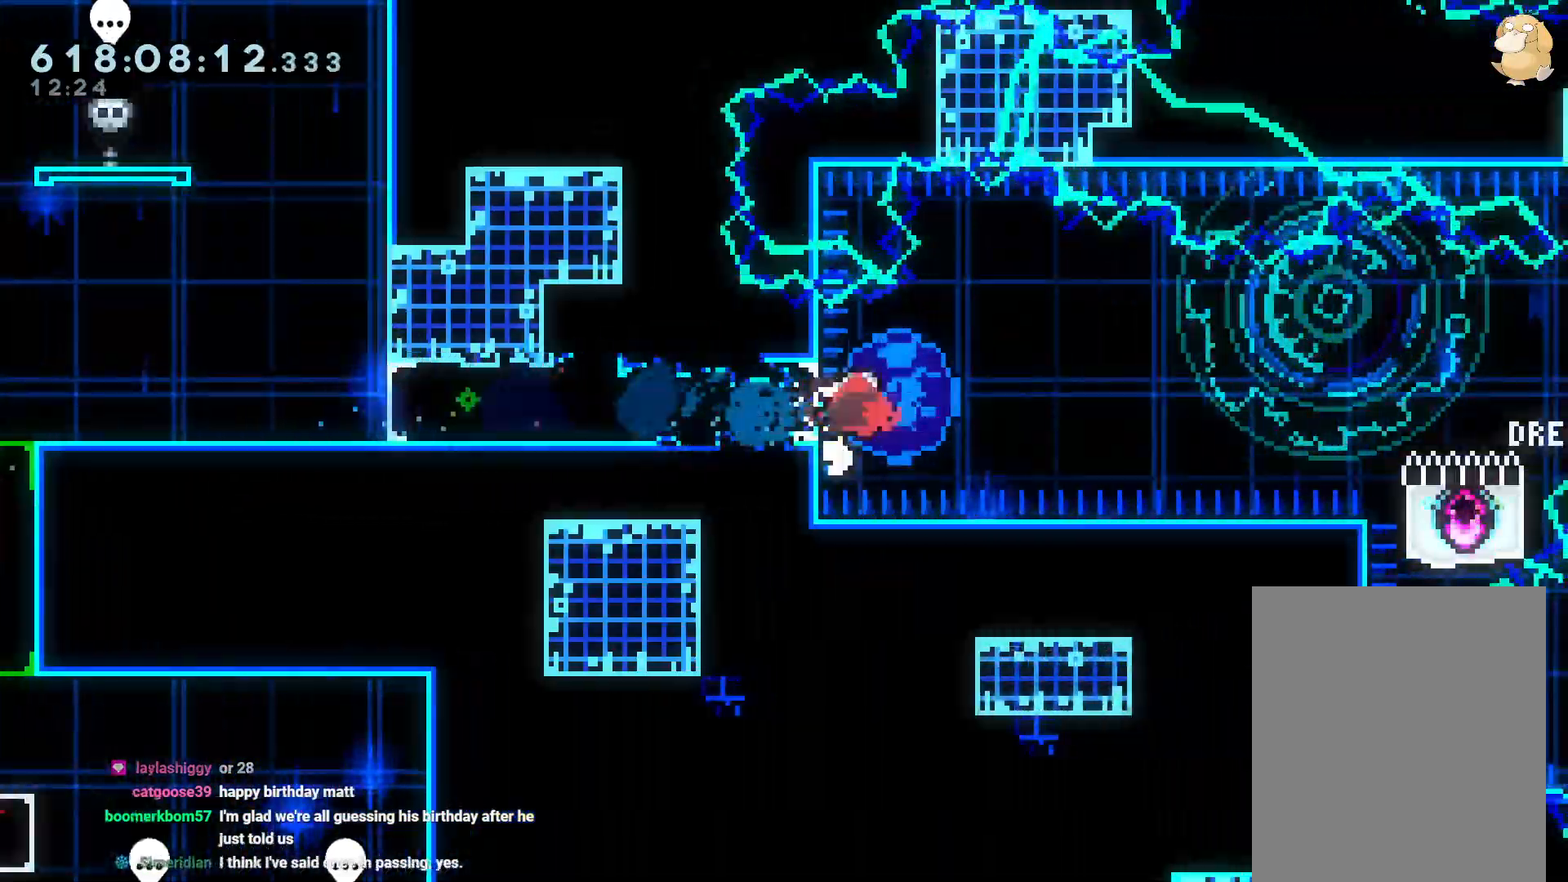
{"dt_ms": 500, "buttons": ["B", "R1", "DPAD_RIGHT"], "left_stick": "center", "right_stick": "center", "events": [[17, "R1", "down"], [67, "B", "down"], [367, "X", "down"], [383, "X", "up"]]}
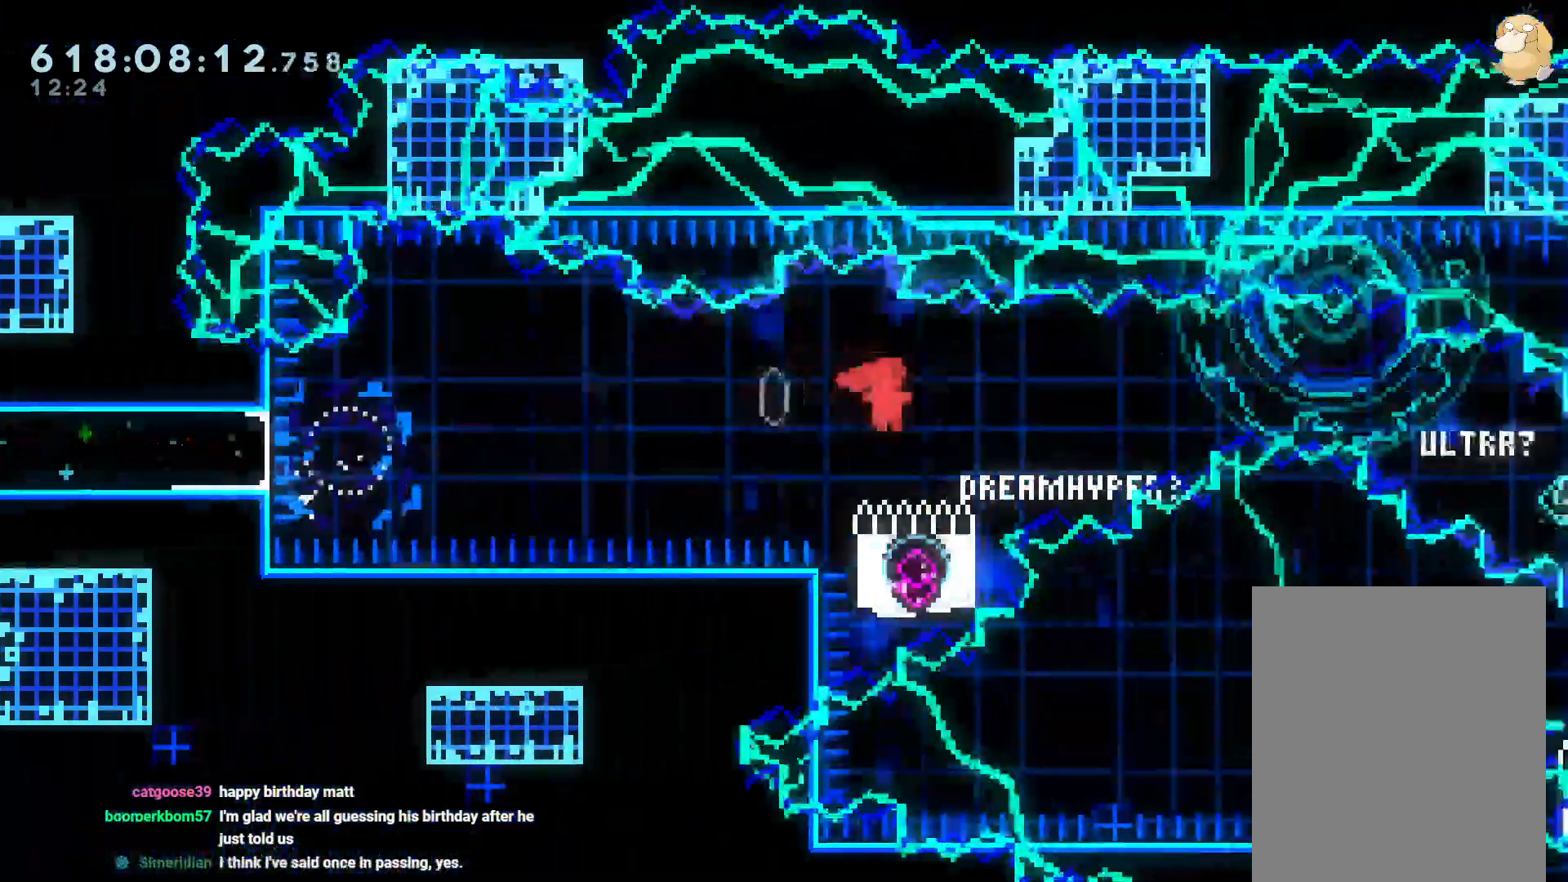
{"dt_ms": 1000, "buttons": [], "left_stick": "center", "right_stick": "center"}
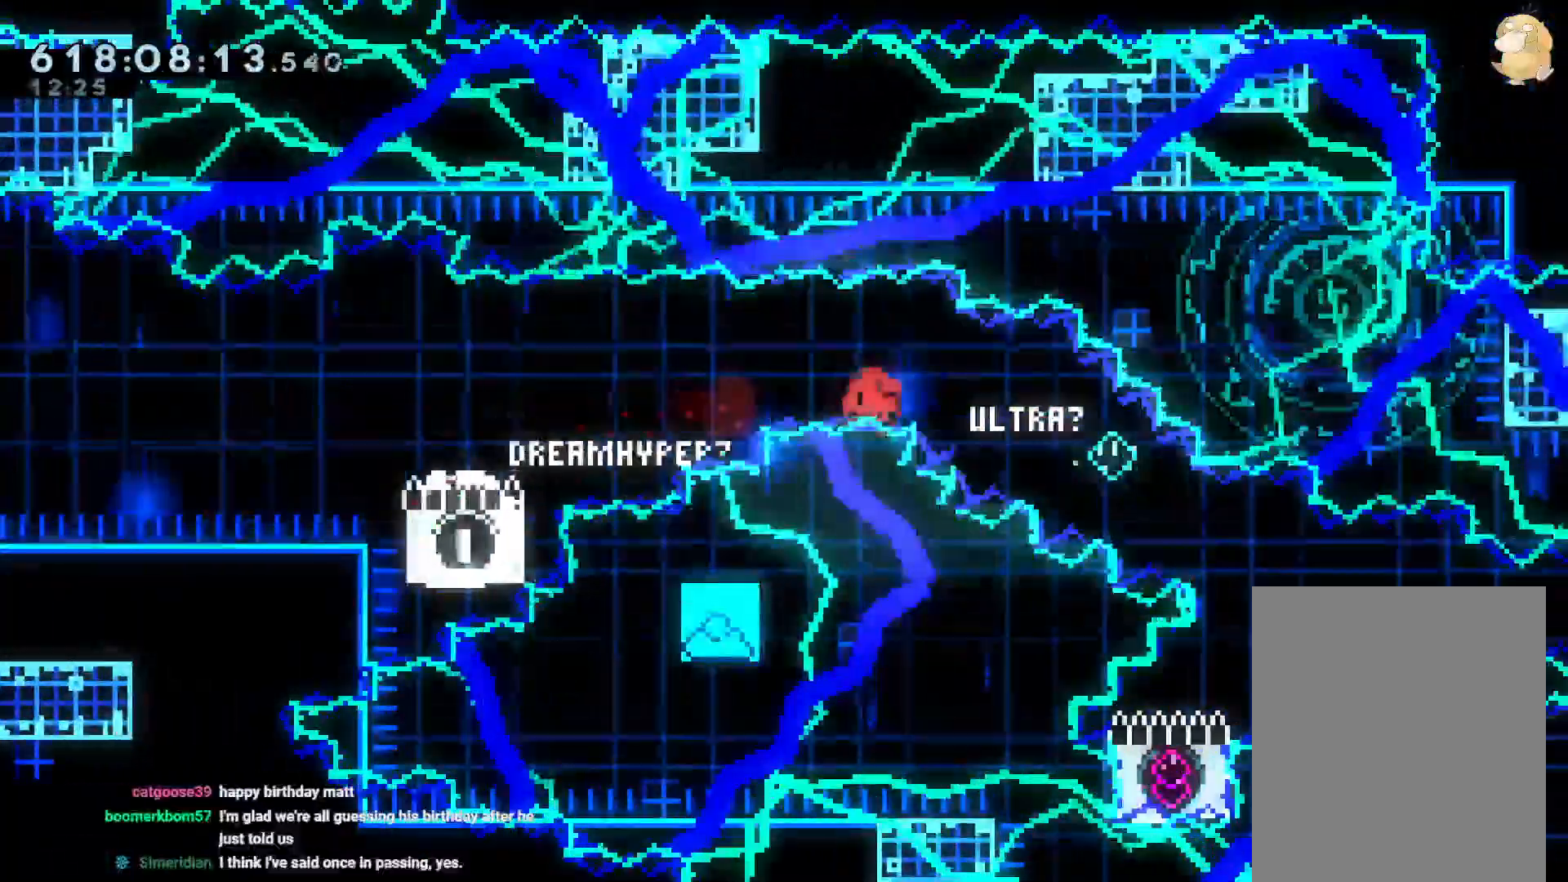
{"dt_ms": 500, "buttons": [], "left_stick": "center", "right_stick": "center", "events": []}
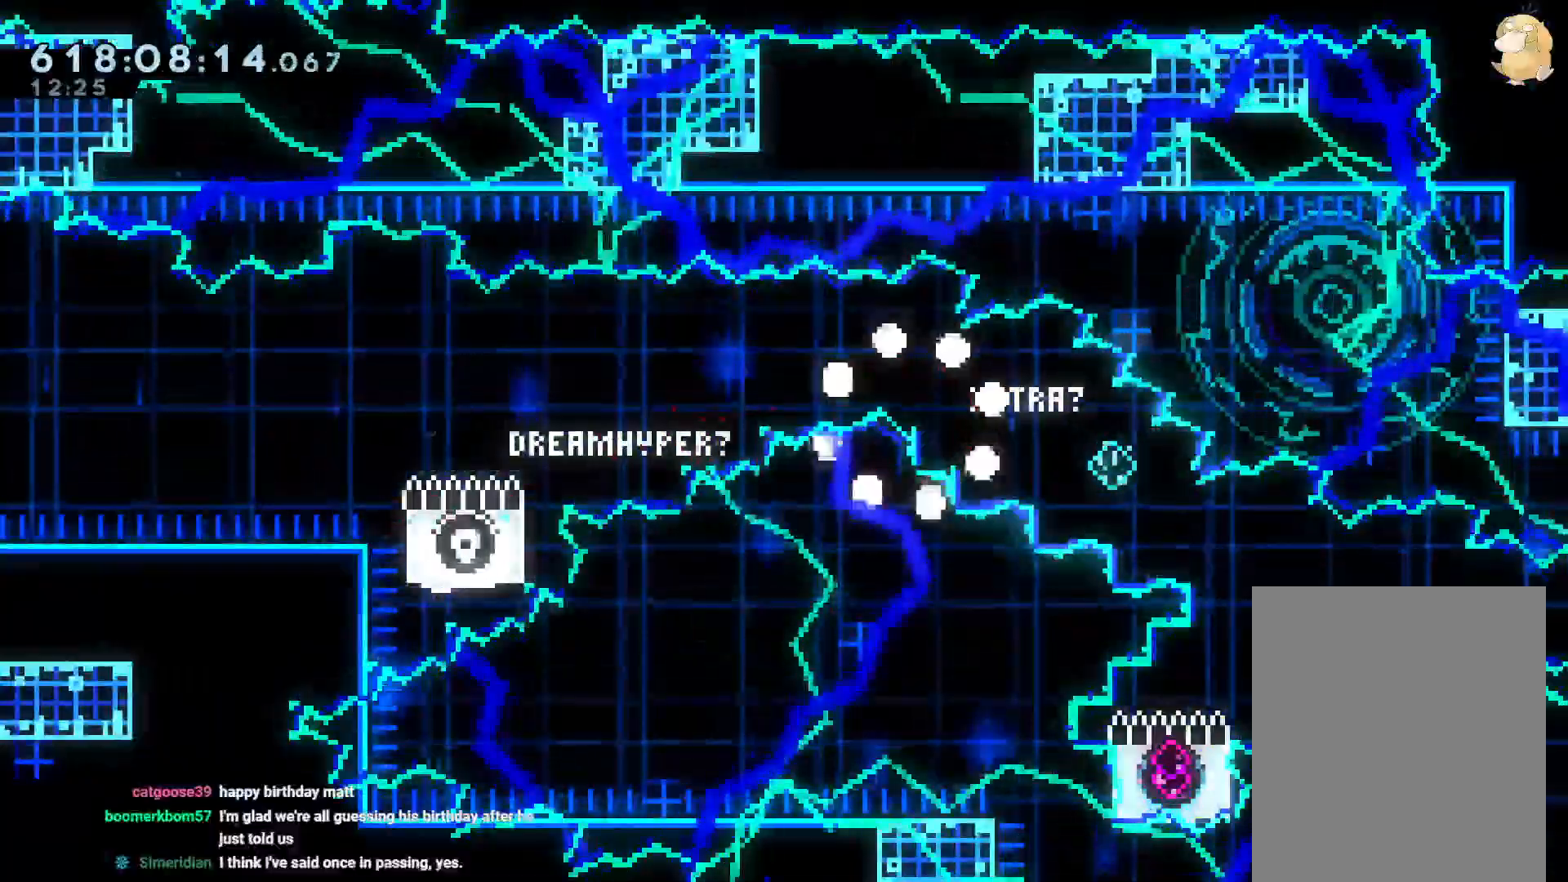
{"dt_ms": 500, "buttons": [], "left_stick": "center", "right_stick": "center", "events": []}
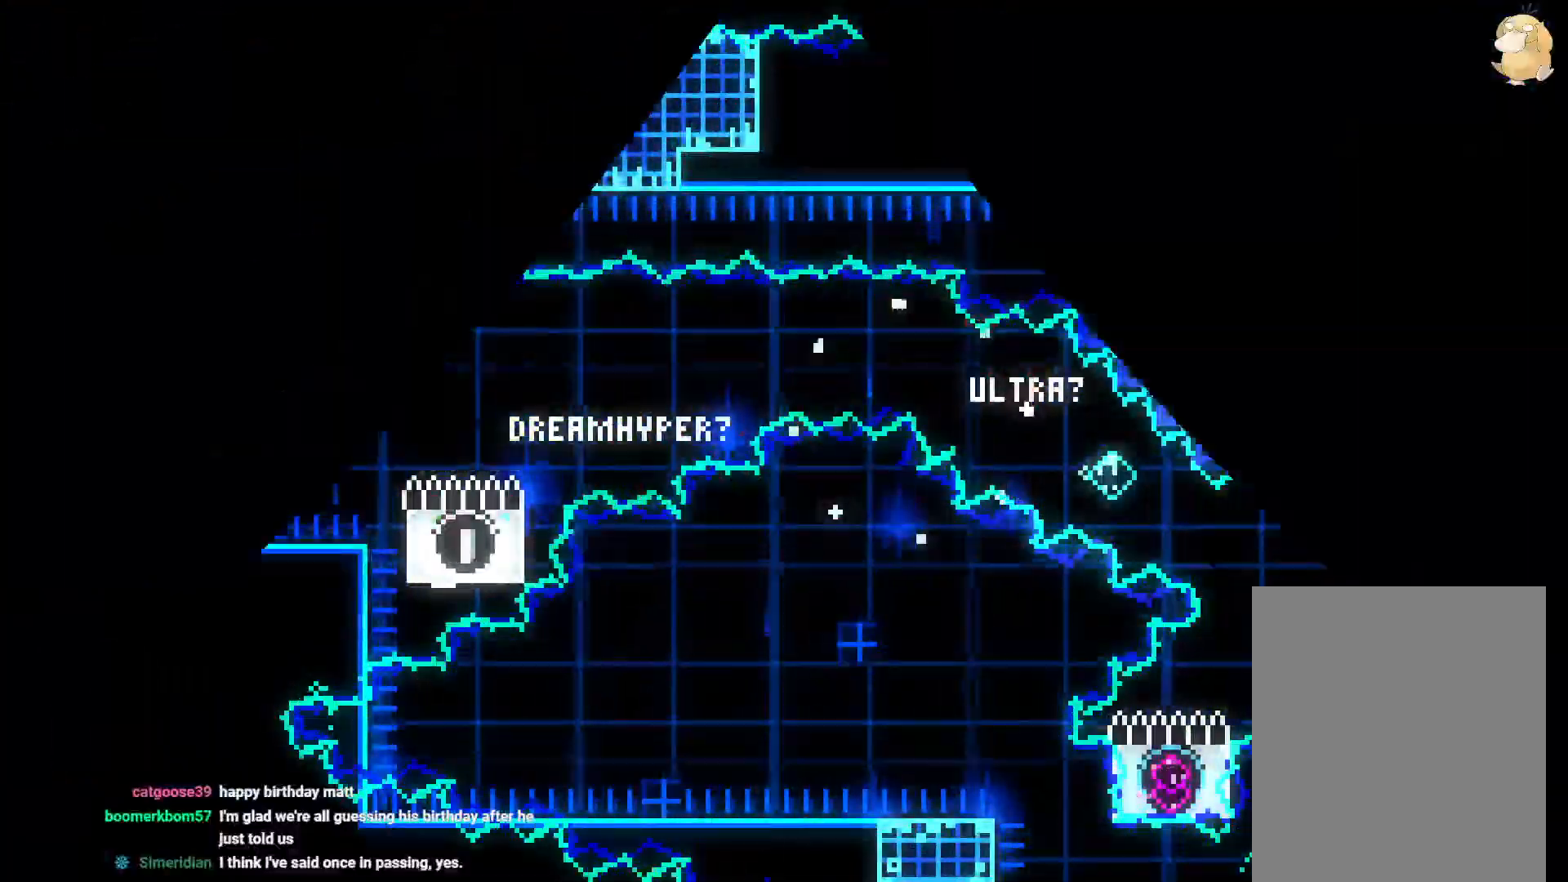
{"dt_ms": 500, "buttons": [], "left_stick": "center", "right_stick": "center", "events": []}
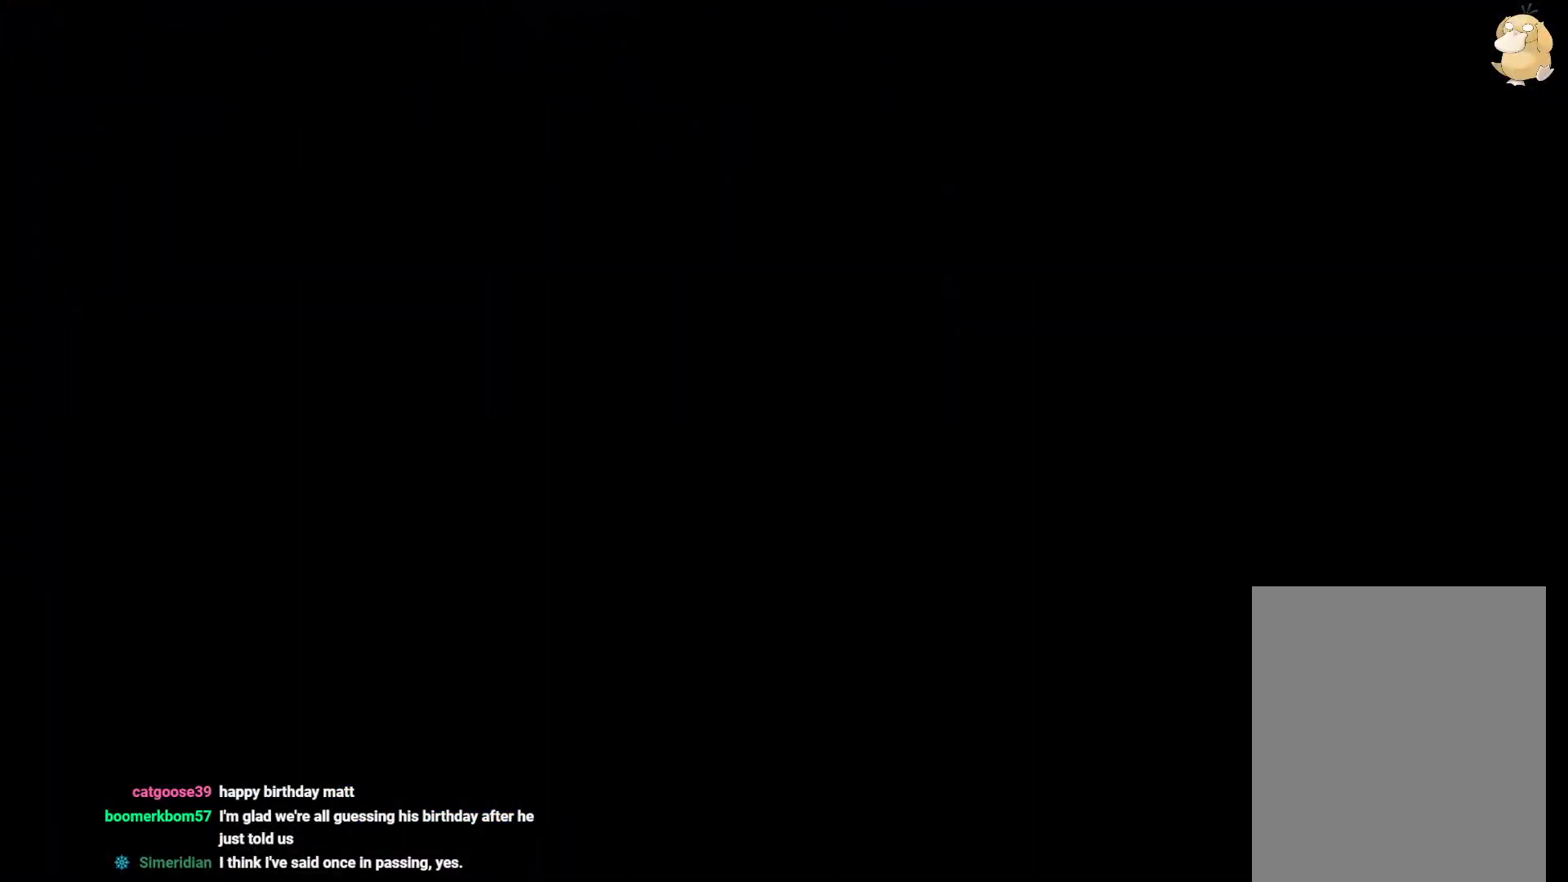
{"dt_ms": 1000, "buttons": ["DPAD_RIGHT"], "left_stick": "center", "right_stick": "center"}
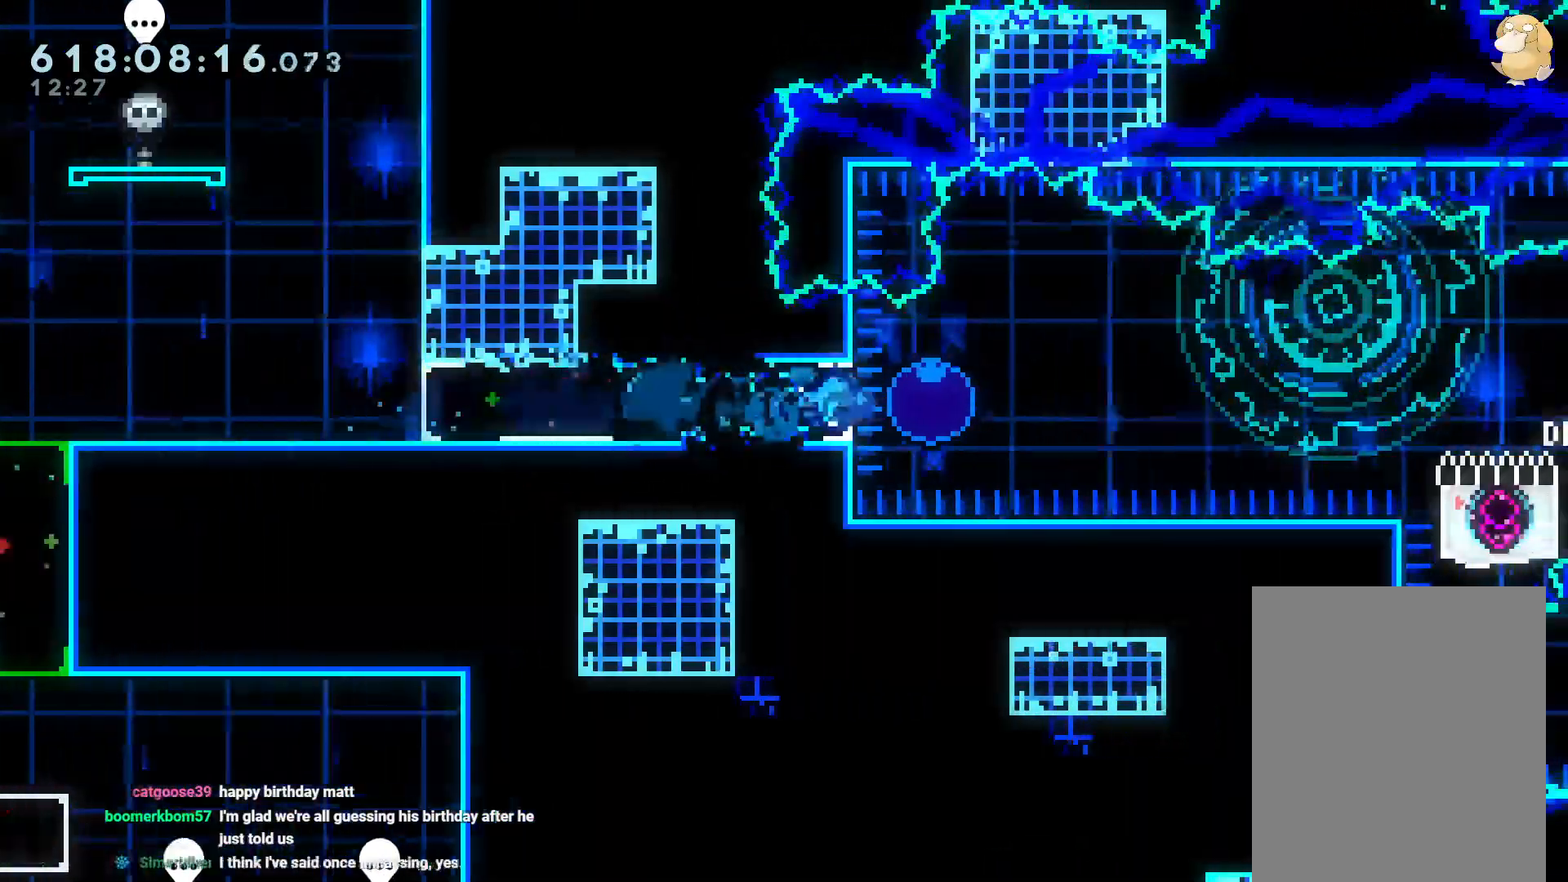
{"dt_ms": 500, "buttons": ["B", "R1", "DPAD_RIGHT"], "left_stick": "center", "right_stick": "center", "events": [[117, "R1", "down"], [150, "B", "down"]]}
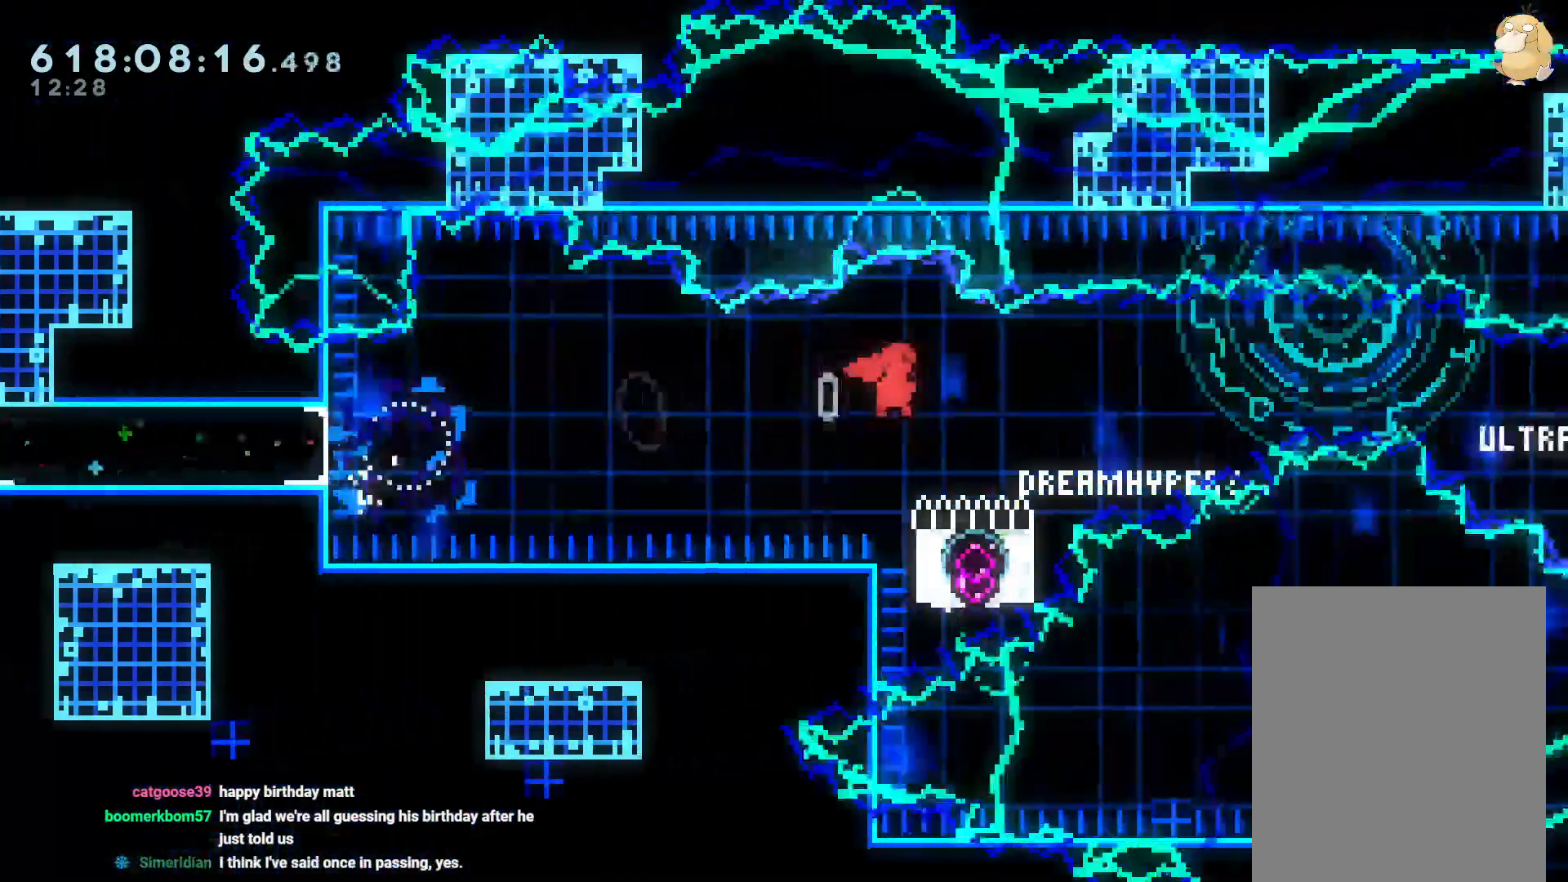
{"dt_ms": 1000, "buttons": ["DPAD_RIGHT"], "left_stick": "center", "right_stick": "center"}
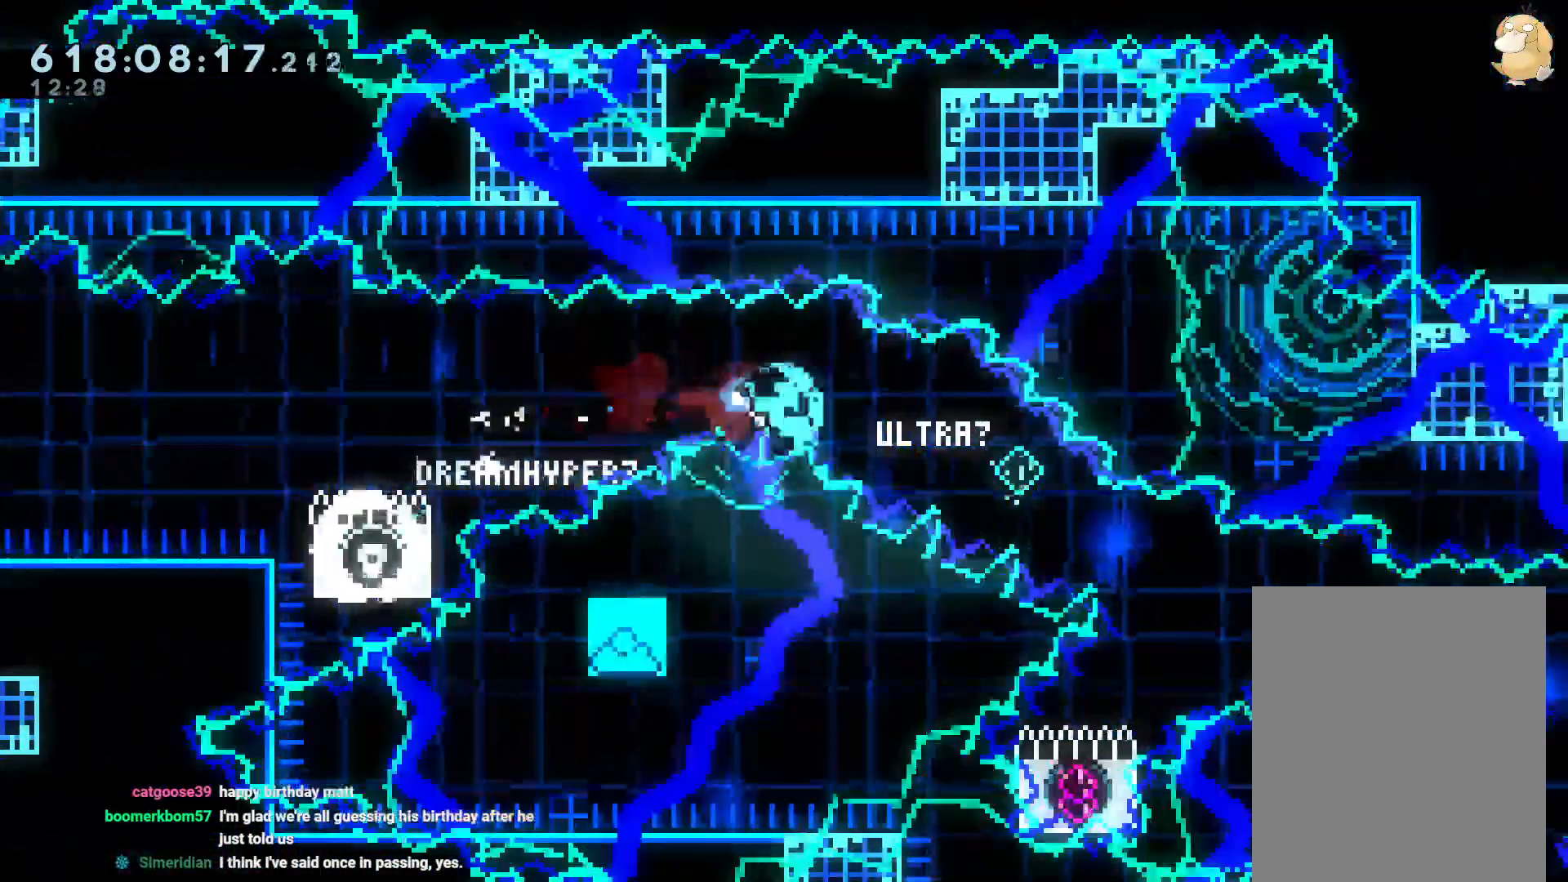
{"dt_ms": 500, "buttons": ["A"], "left_stick": "center", "right_stick": "center", "events": [[50, "DPAD_RIGHT", "up"], [50, "X", "down"], [150, "DPAD_RIGHT", "down"], [150, "X", "up"], [167, "A", "down"], [250, "DPAD_RIGHT", "up"], [317, "A", "up"], [383, "A", "down"]]}
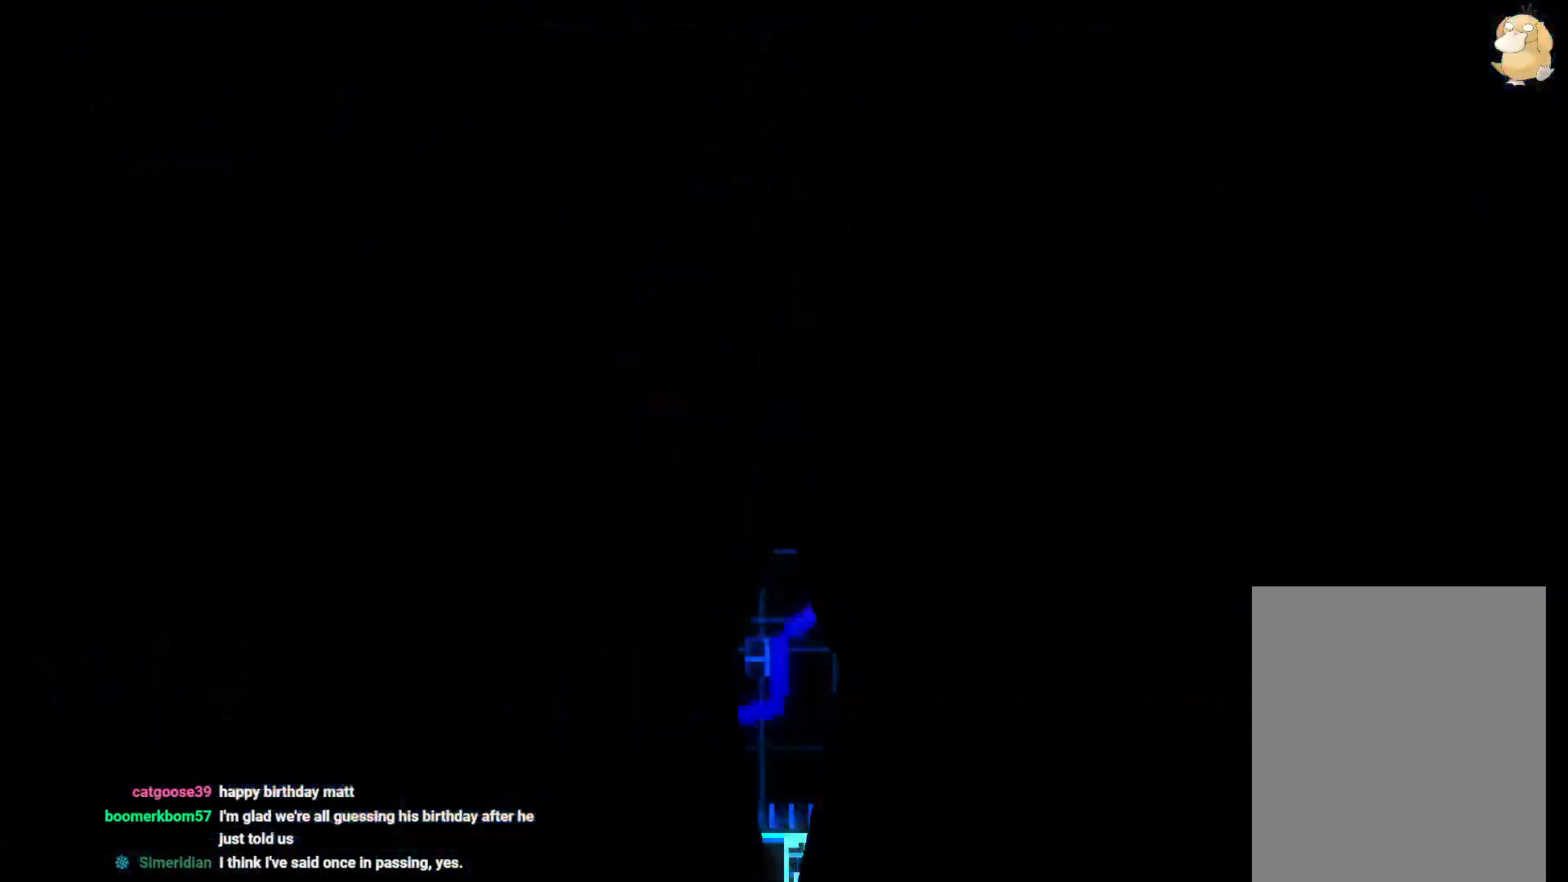
{"dt_ms": 500, "buttons": [], "left_stick": "center", "right_stick": "center", "events": [[17, "A", "up"], [167, "DPAD_DOWN", "down"], [250, "DPAD_DOWN", "up"]]}
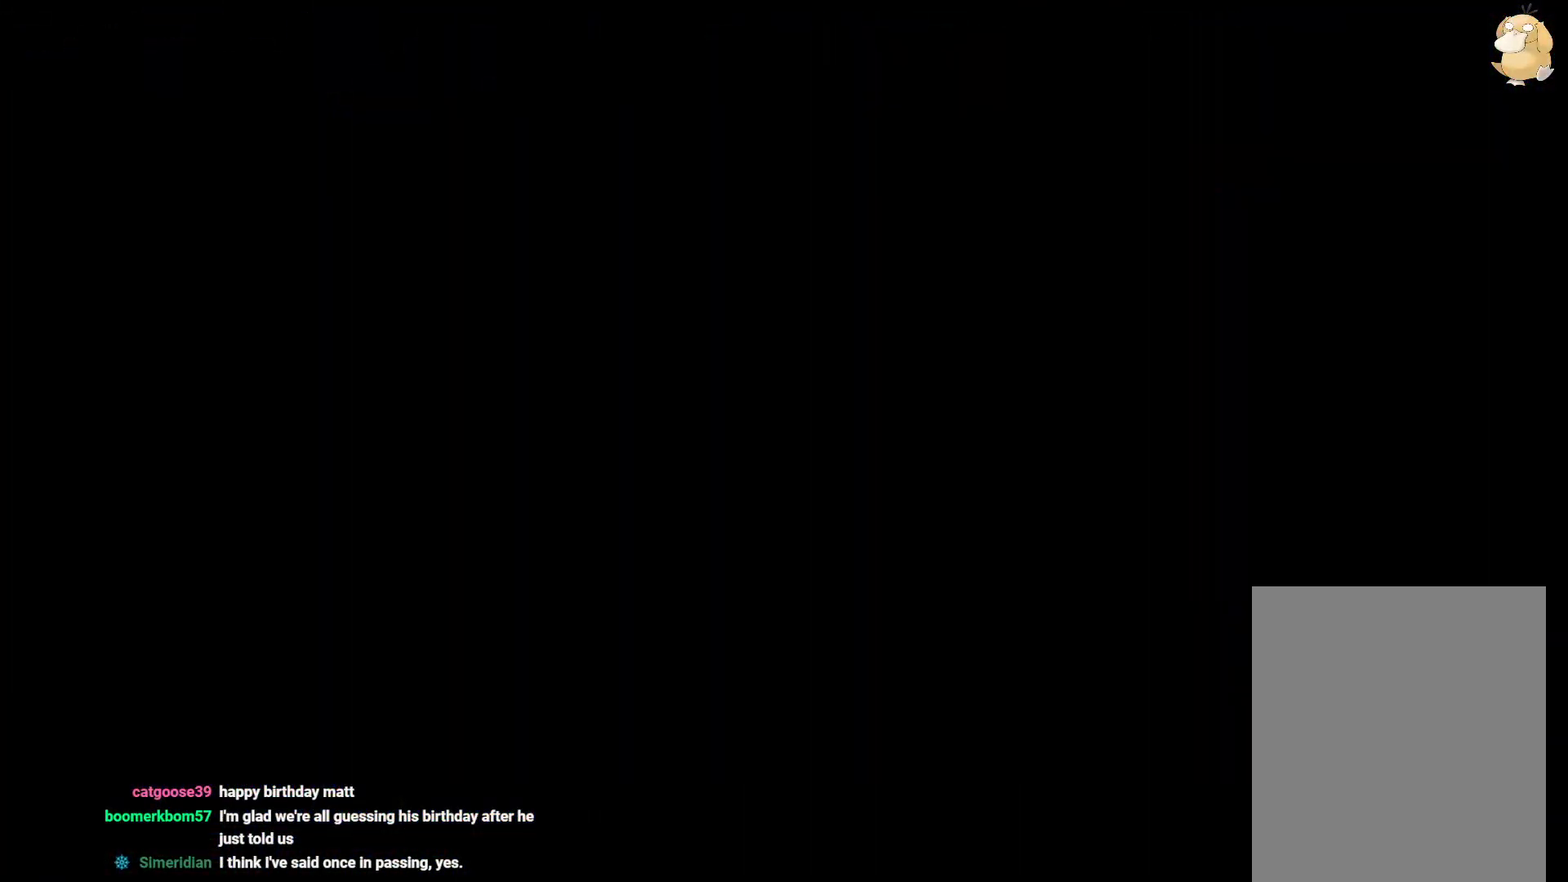
{"dt_ms": 1000, "buttons": ["DPAD_RIGHT"], "left_stick": "center", "right_stick": "center"}
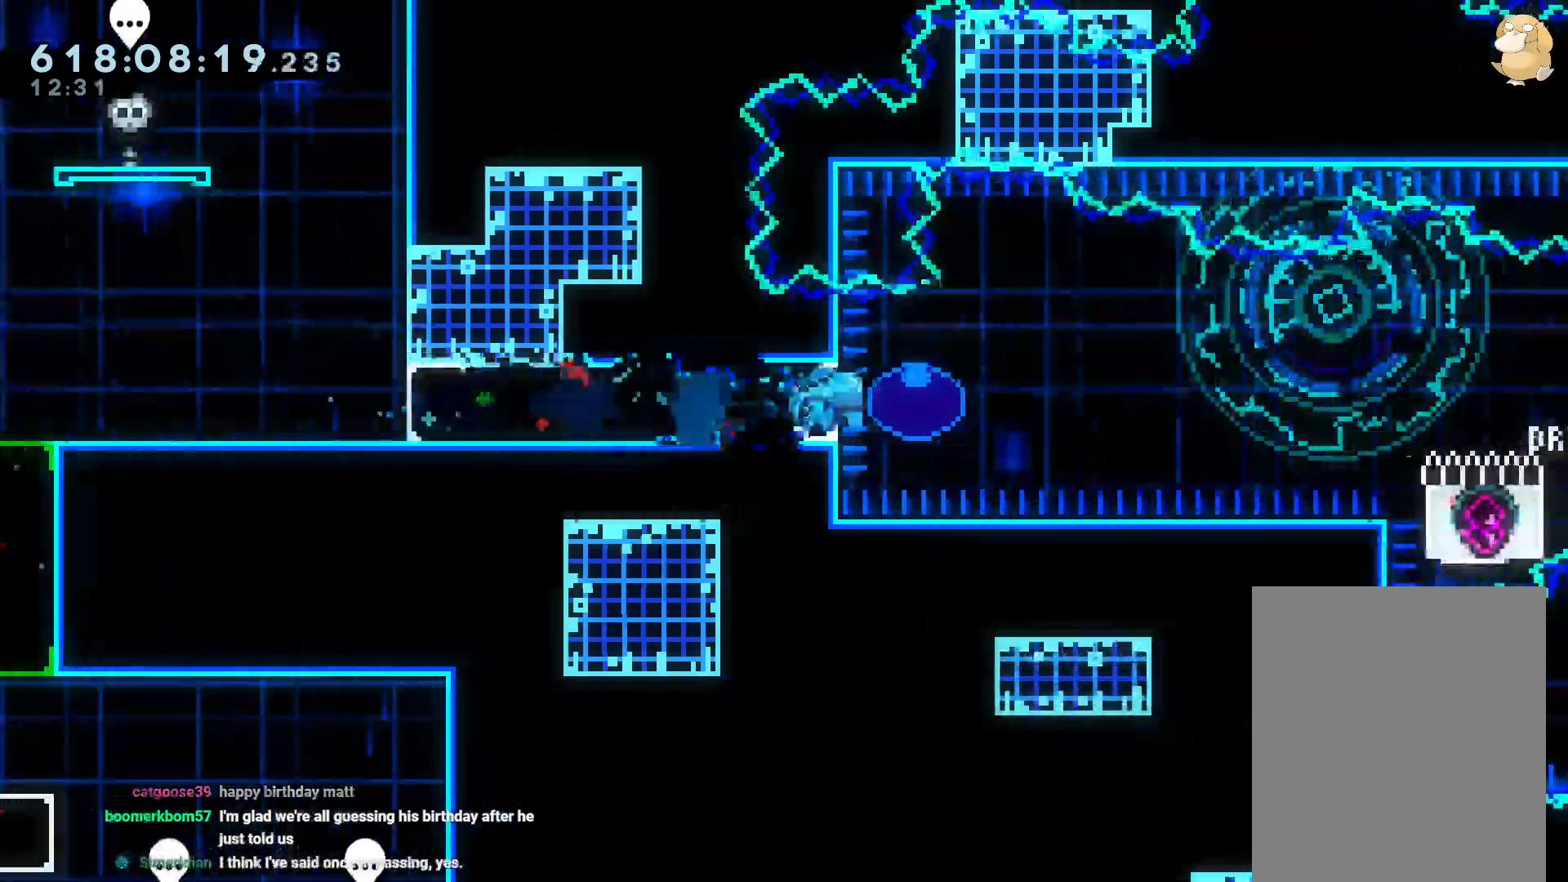
{"dt_ms": 500, "buttons": ["B", "R1", "DPAD_RIGHT"], "left_stick": "center", "right_stick": "center", "events": [[17, "DPAD_LEFT", "down"], [83, "DPAD_LEFT", "up"], [100, "R1", "down"], [133, "B", "down"]]}
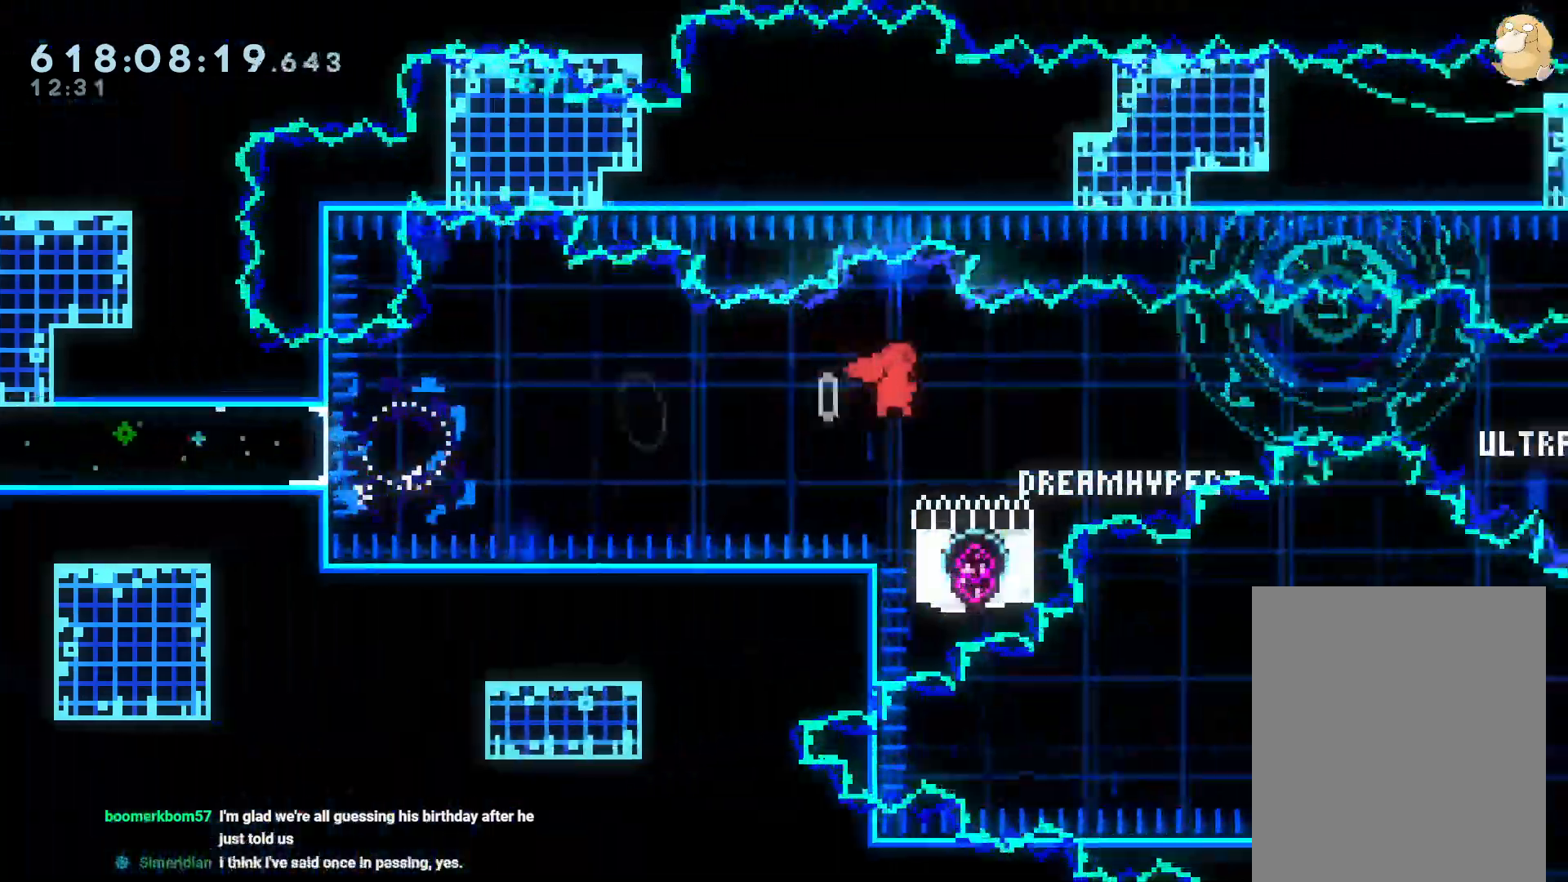
{"dt_ms": 1000, "buttons": ["DPAD_RIGHT"], "left_stick": "center", "right_stick": "center"}
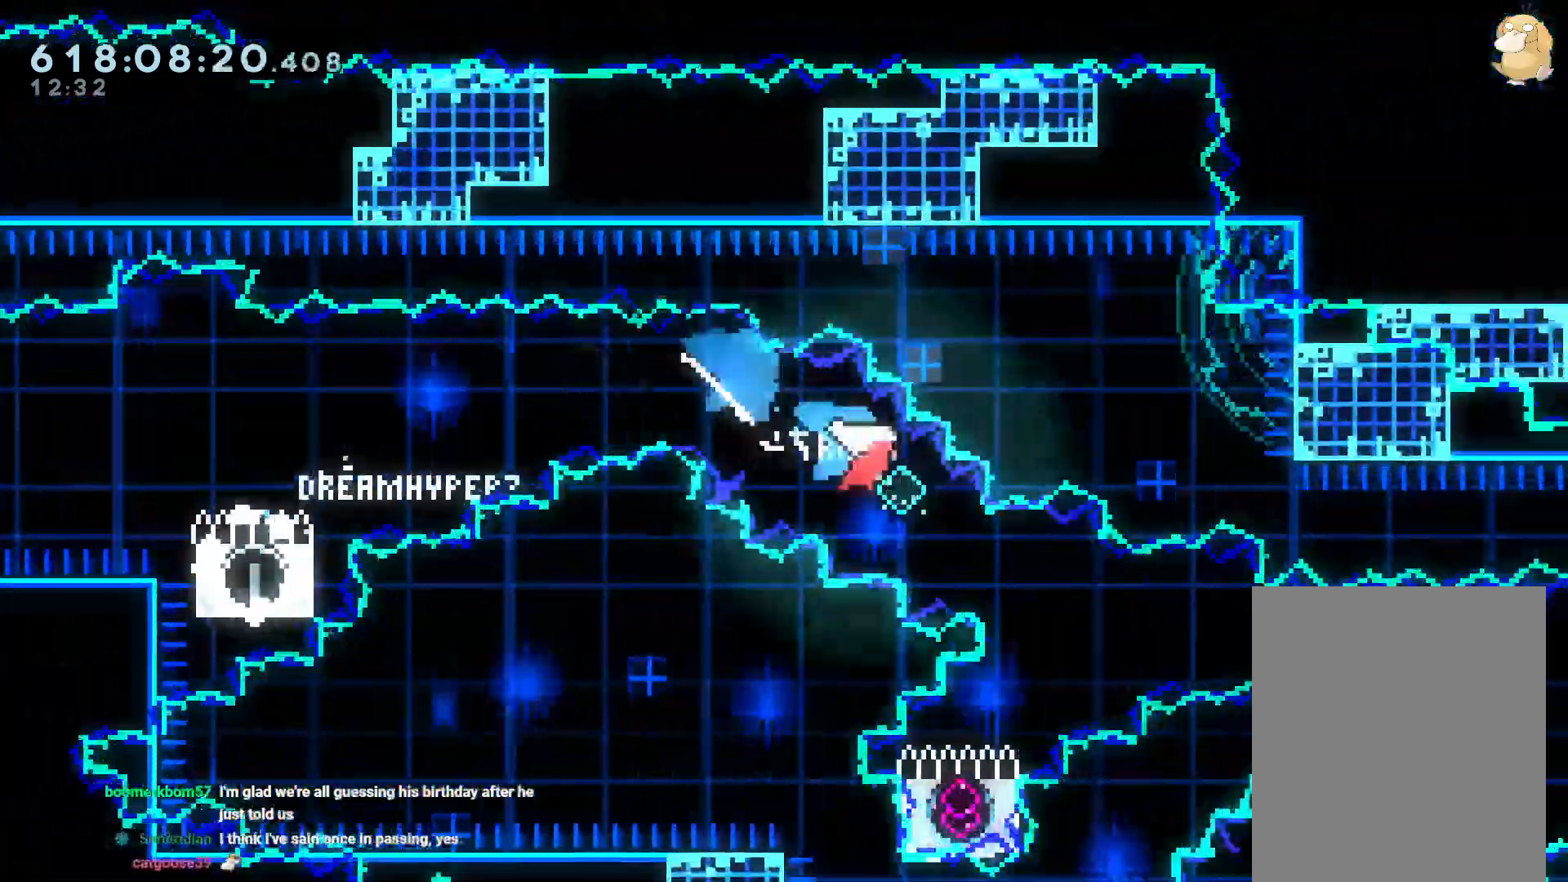
{"dt_ms": 500, "buttons": [], "left_stick": "center", "right_stick": "center", "events": [[17, "DPAD_RIGHT", "up"], [233, "DPAD_LEFT", "down"], [250, "DPAD_DOWN", "down"], [250, "Y", "down"], [333, "L2", "down"], [350, "L2", "up"], [417, "DPAD_DOWN", "up"], [417, "Y", "up"], [433, "DPAD_LEFT", "up"], [450, "X", "down"], [467, "X", "up"]]}